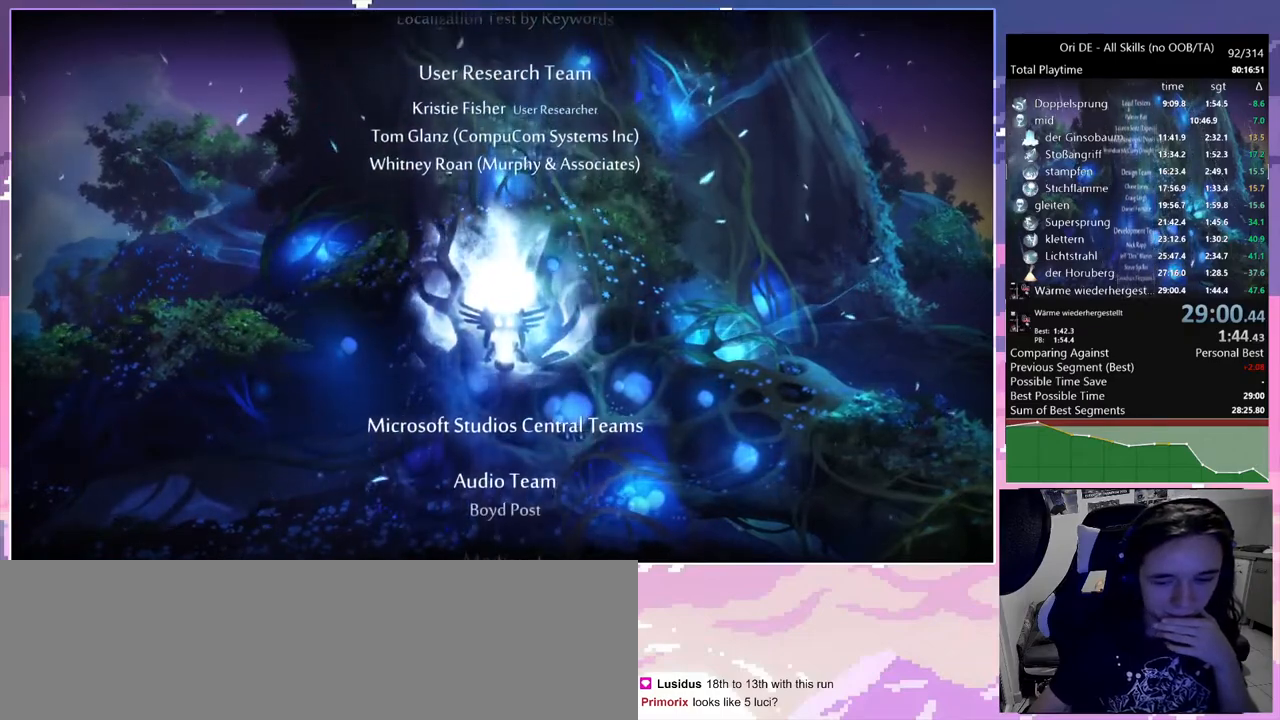
Gameplay with keyboard and mouse; each line is a JSON object with the keys and mouse buttons held at the frame after it. "events" lists presses ("down") and releases ("up") of "bash", "bash2", "bash3", "bz", "cdash", "cjump", "cnfrm", "cnfrm2", "d", "dash", "dbash", "debug", "escape", "glide", "glimb", "grndc", "grnde", "jump", "rjump", "s", "sa", "save", "space", "spirit", "ui" and "mouse_left" between this image and that frame as [ms after this image, input, new state], when the widget could be followed in between. "mouse_left" = the "left" button of the "mouse" list. No other keys are recorded. Mouse movement is not recorded. Key names are as the overlay labels them; some are game actions (e.g. jump) rather than physical keys.
{"keys": [], "mouse": [], "events": [[33, "dash", "down"], [133, "dash", "up"]]}
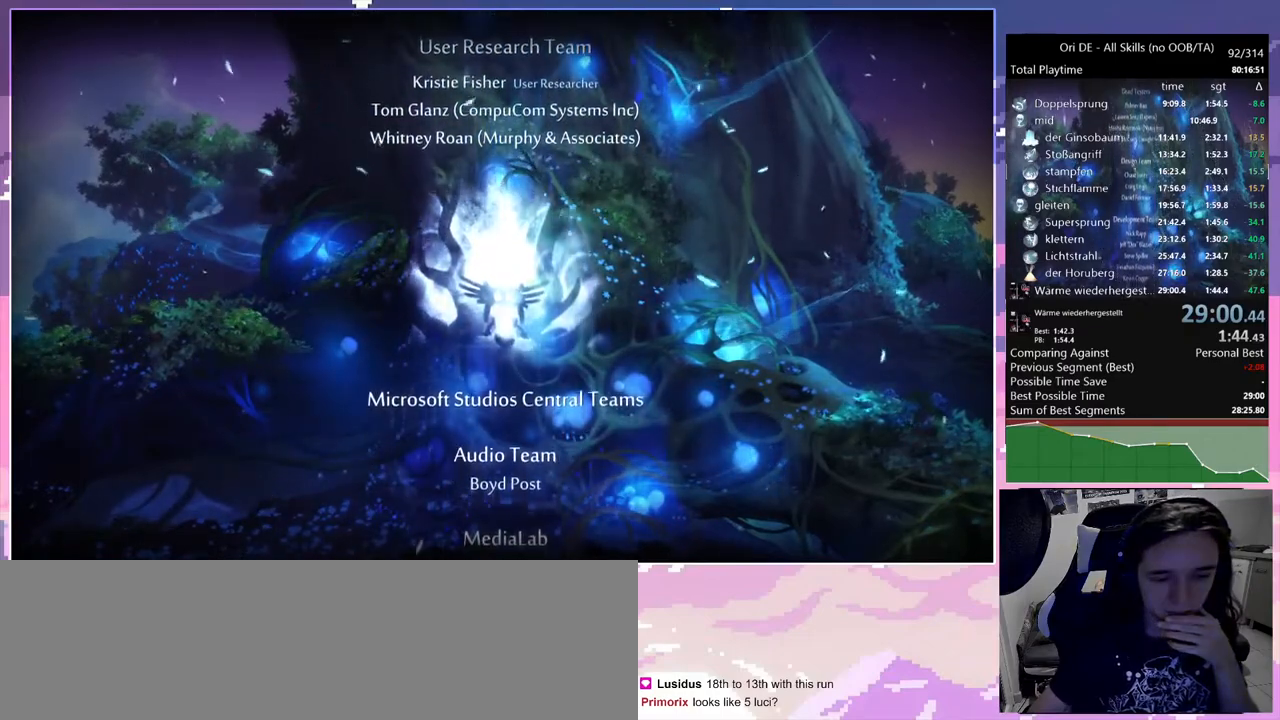
{"keys": [], "mouse": [], "events": [[233, "dash", "down"], [333, "dash", "up"]]}
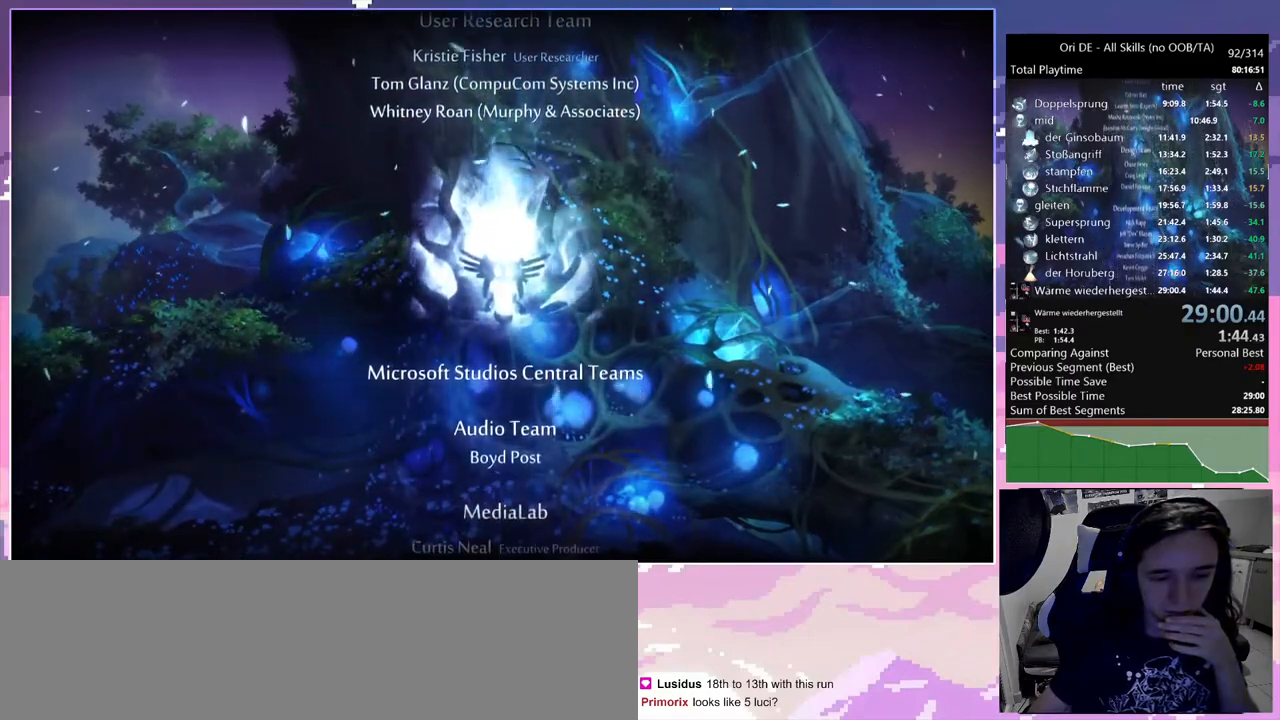
{"keys": [], "mouse": [], "events": [[300, "dash", "down"], [350, "dash", "up"]]}
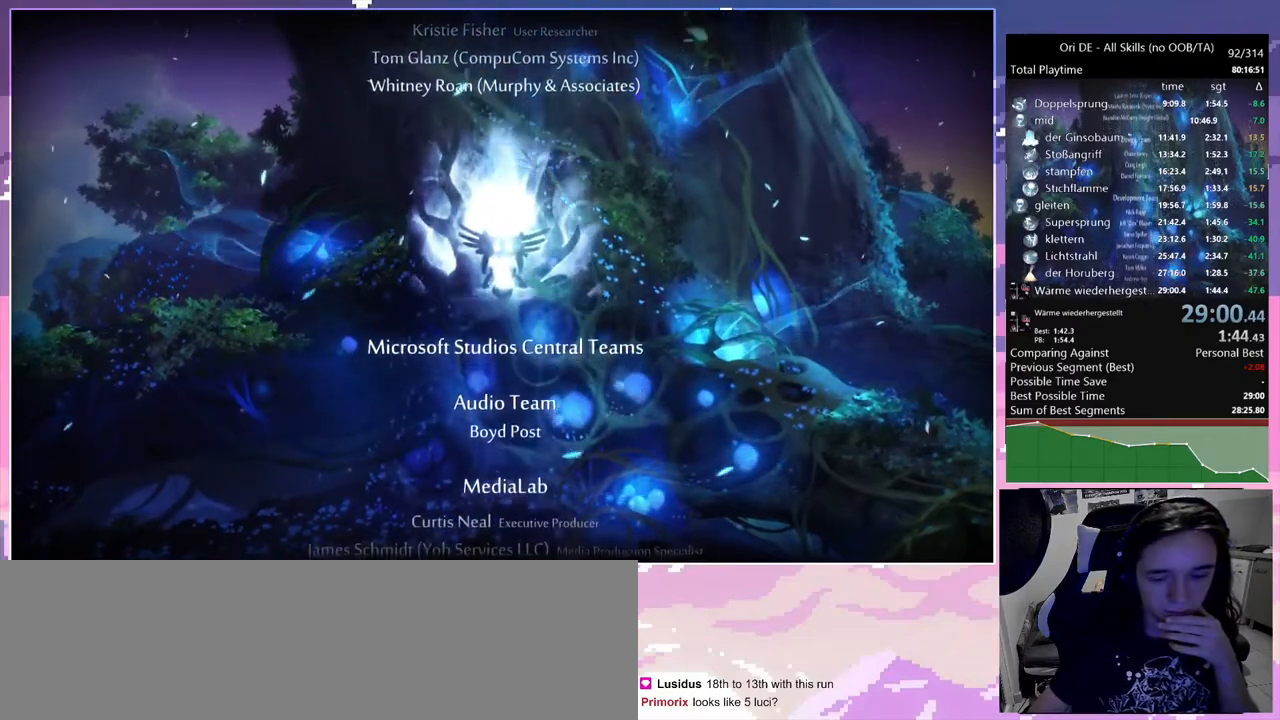
{"keys": [], "mouse": [], "events": []}
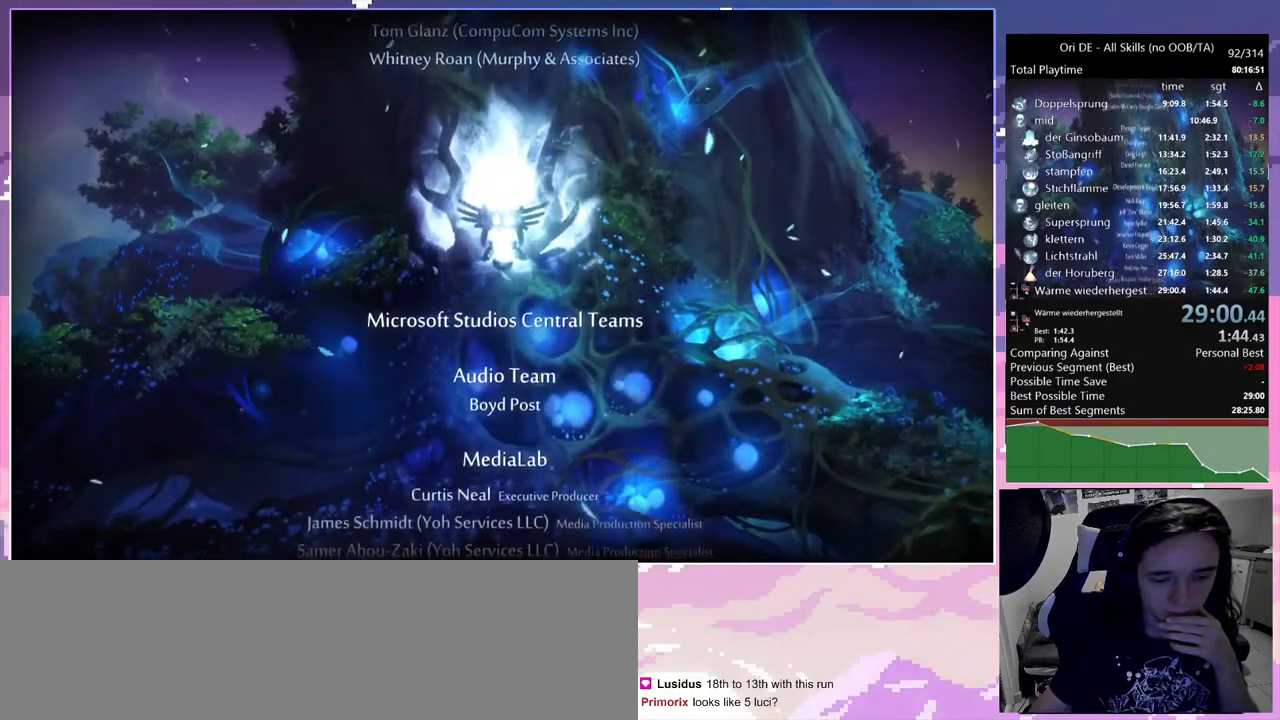
{"keys": [], "mouse": [], "events": [[100, "dash", "down"], [150, "dash", "up"]]}
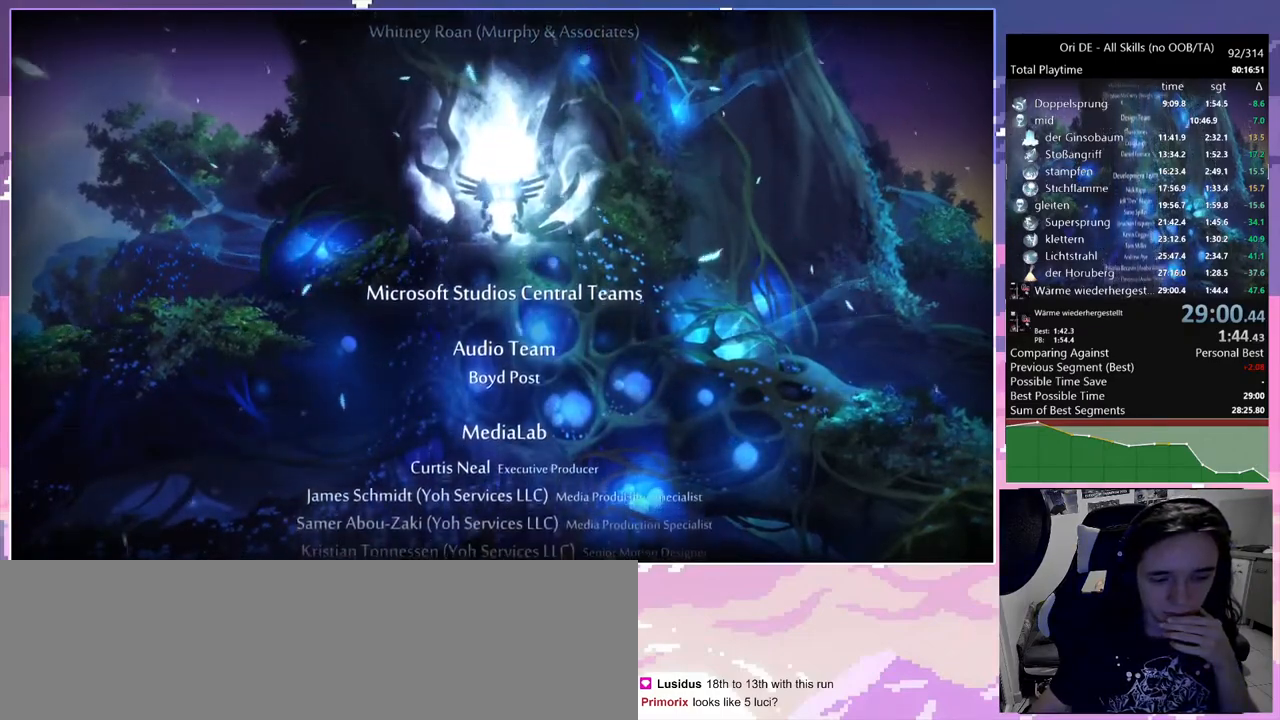
{"keys": [], "mouse": [], "events": []}
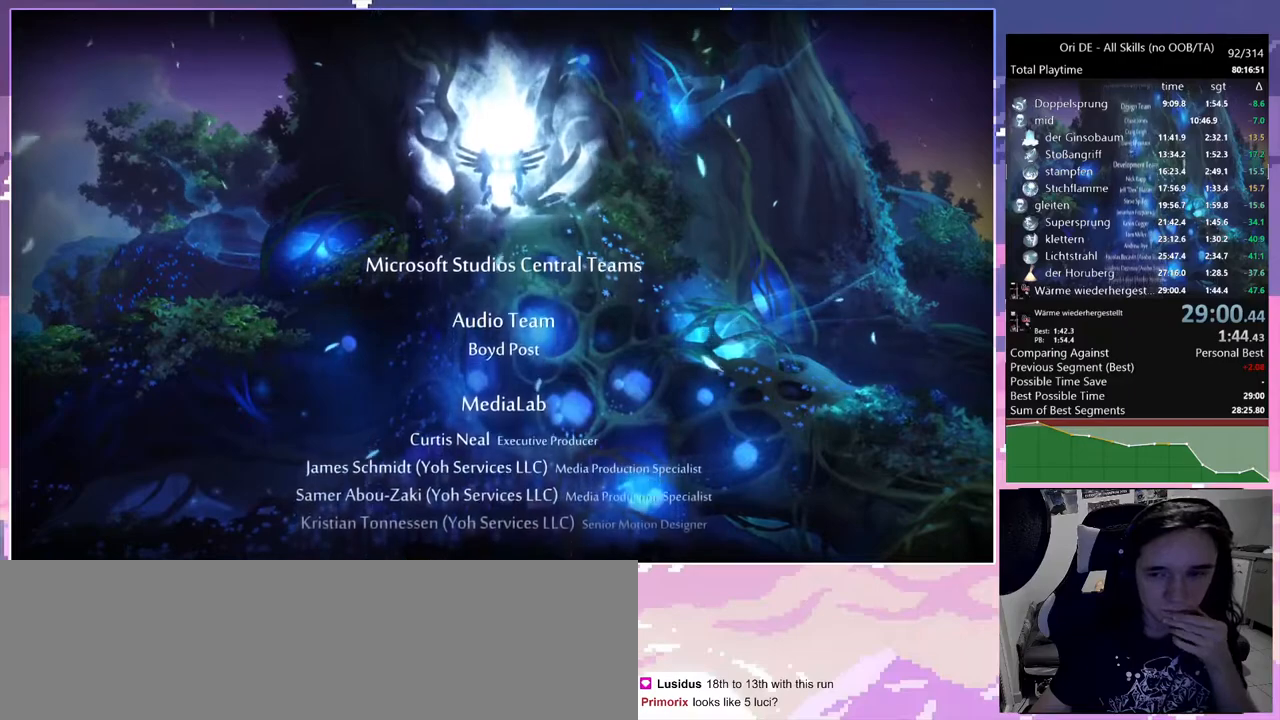
{"keys": [], "mouse": [], "events": []}
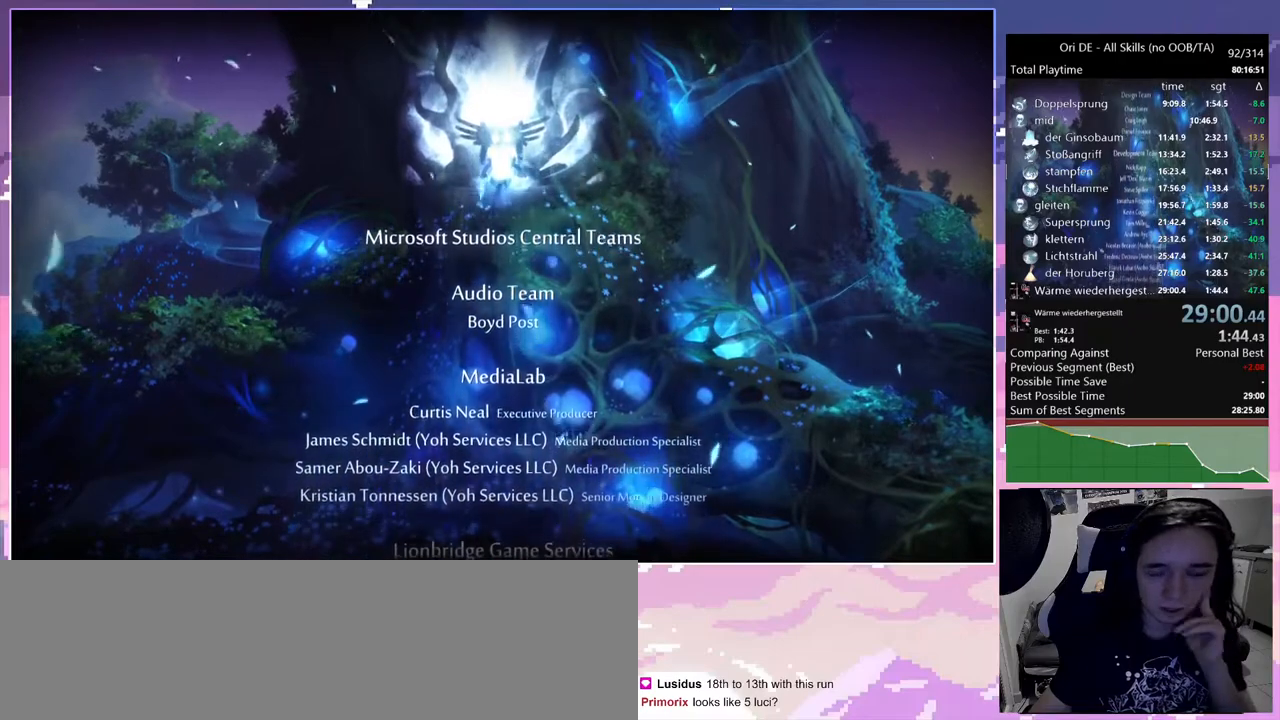
{"keys": [], "mouse": [], "events": []}
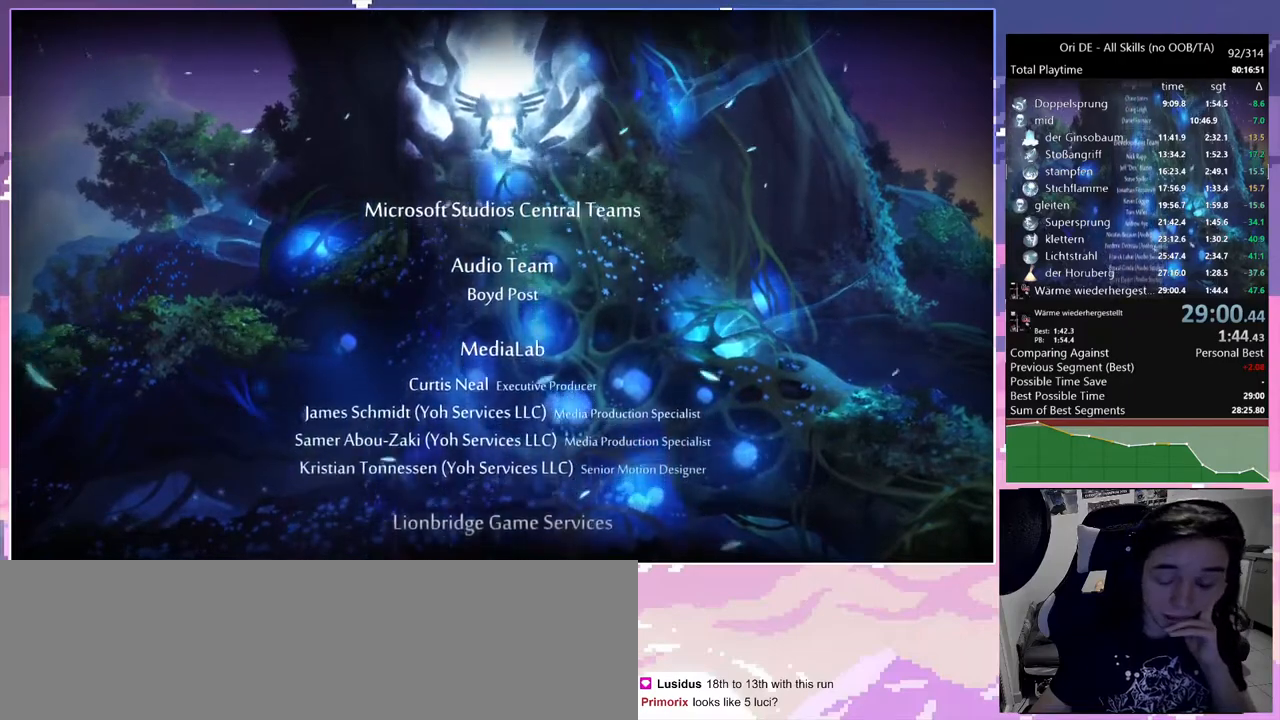
{"keys": [], "mouse": [], "events": []}
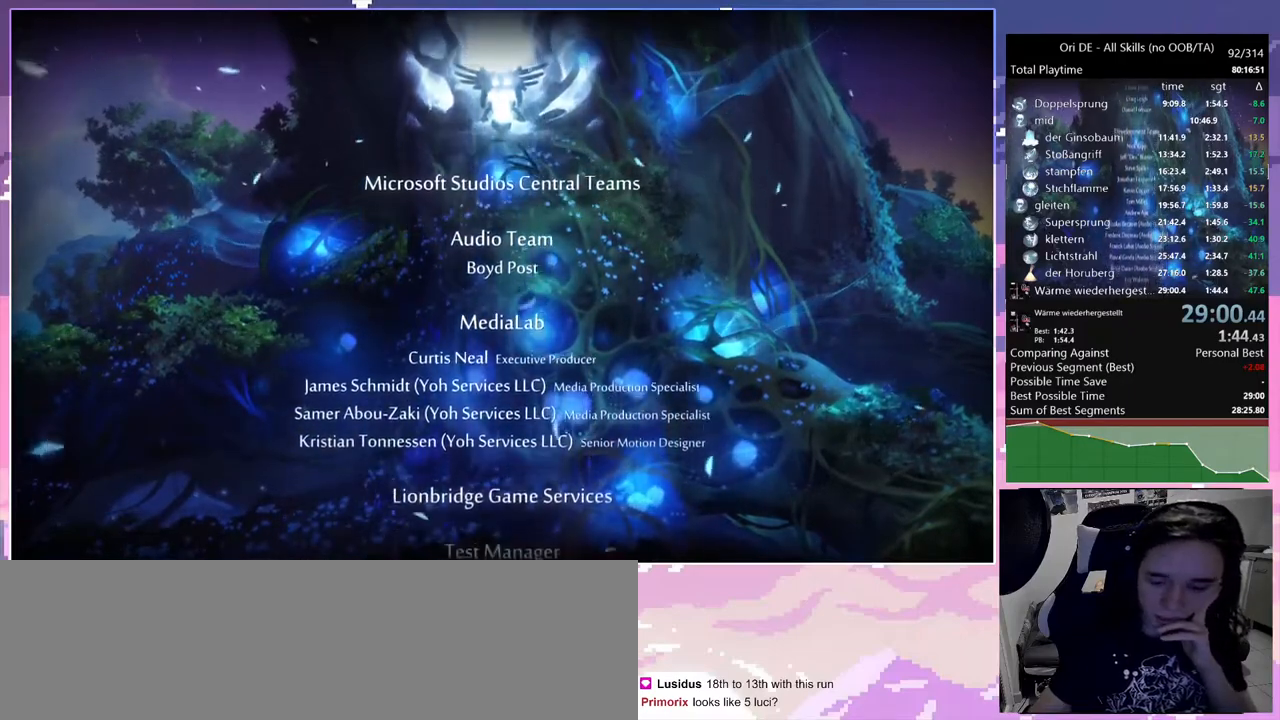
{"keys": ["dash"], "mouse": [], "events": [[33, "dash", "down"], [133, "dash", "up"], [500, "dash", "down"]]}
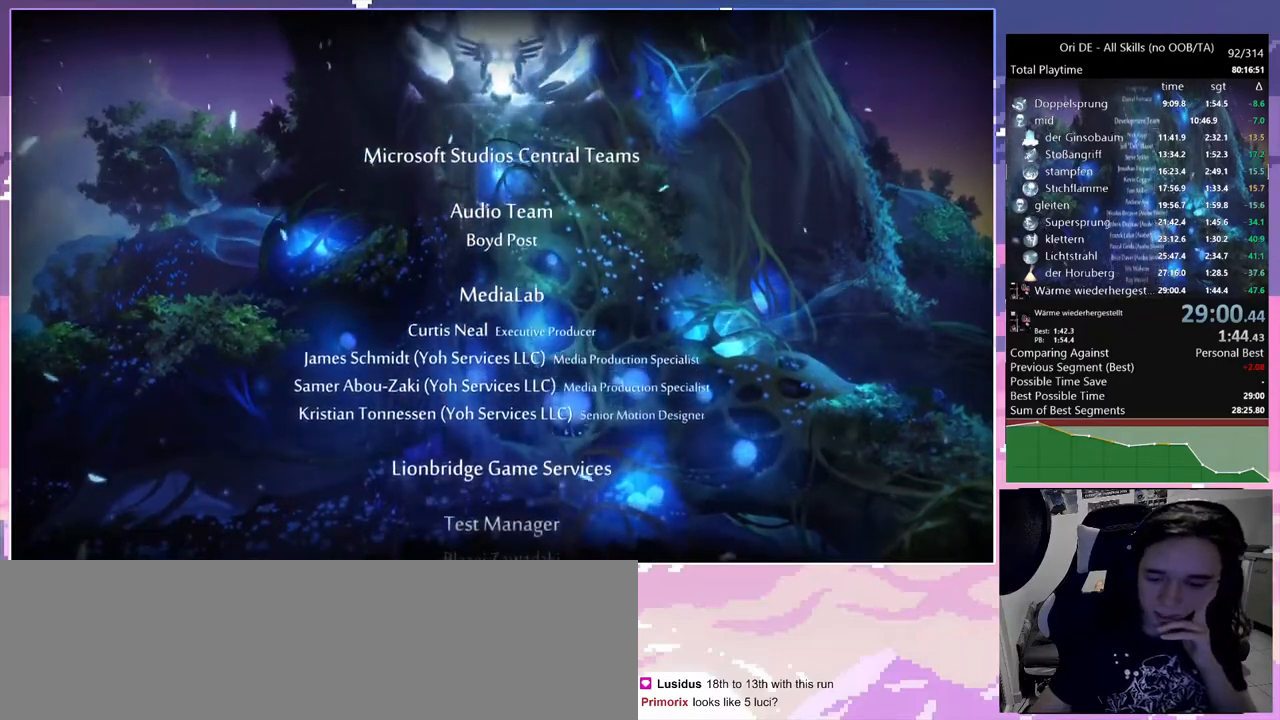
{"keys": [], "mouse": [], "events": [[50, "dash", "up"]]}
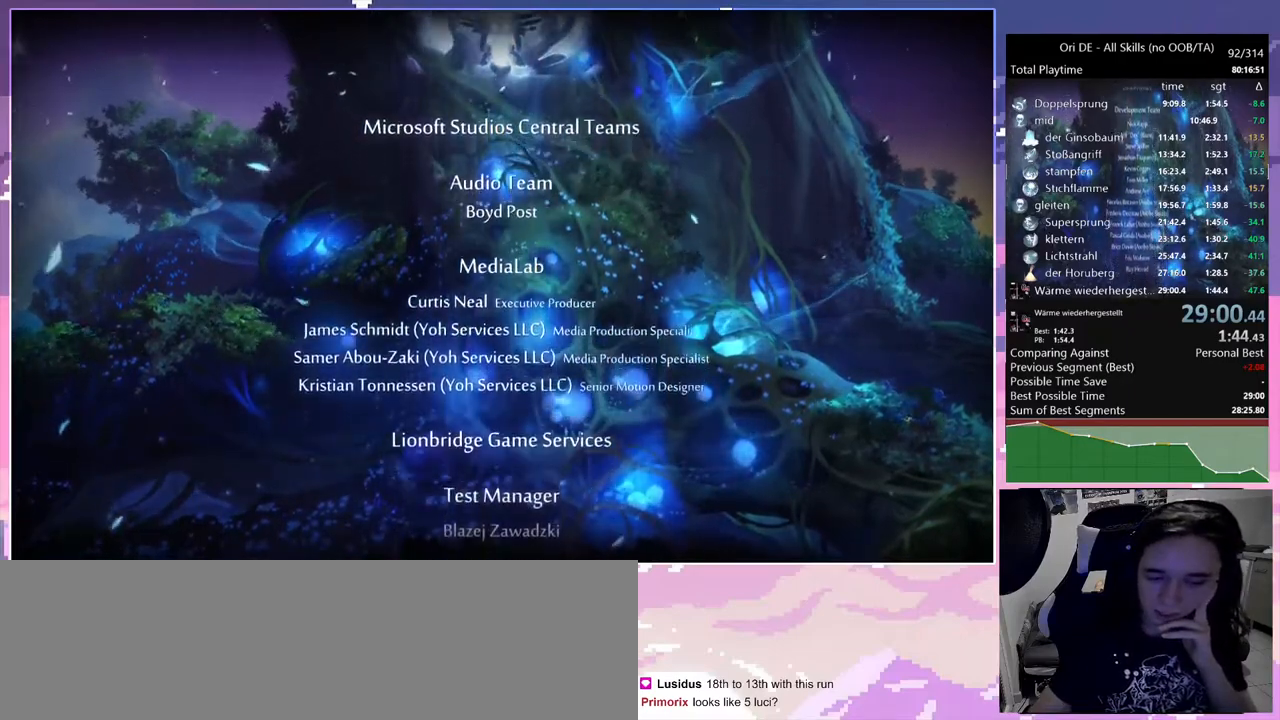
{"keys": [], "mouse": [], "events": []}
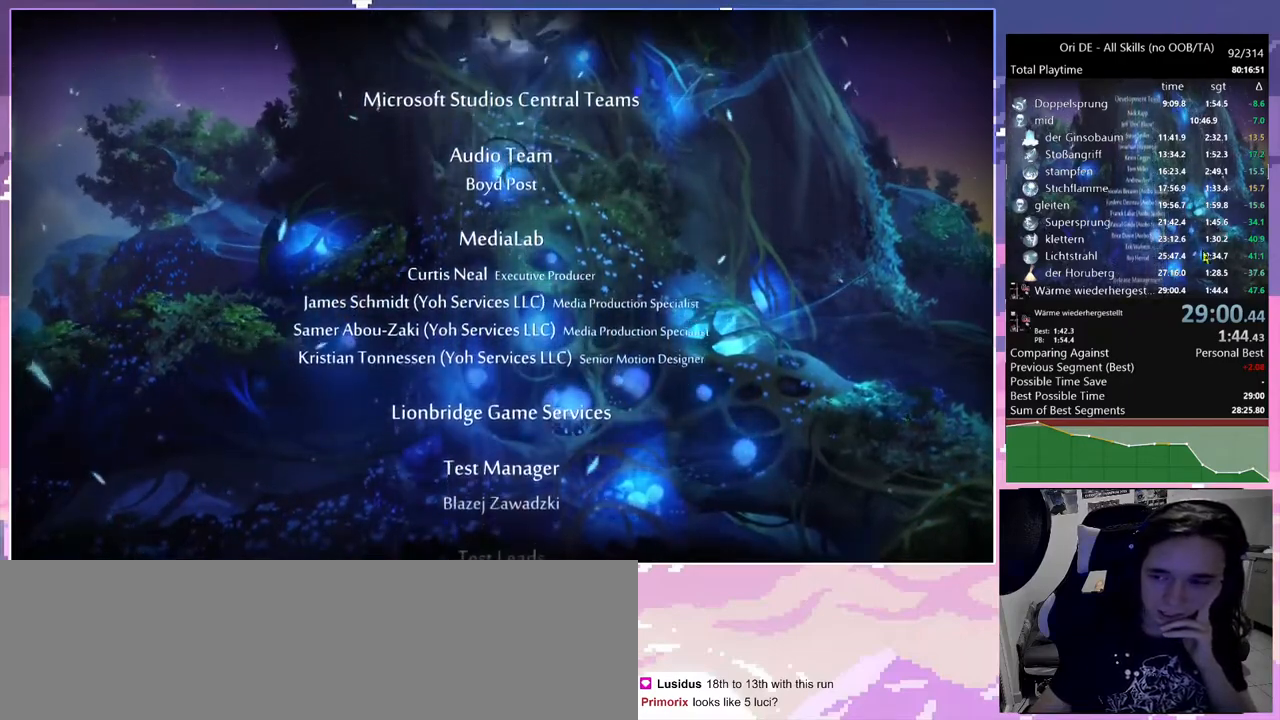
{"keys": ["spirit"], "mouse": [], "events": [[417, "spirit", "down"]]}
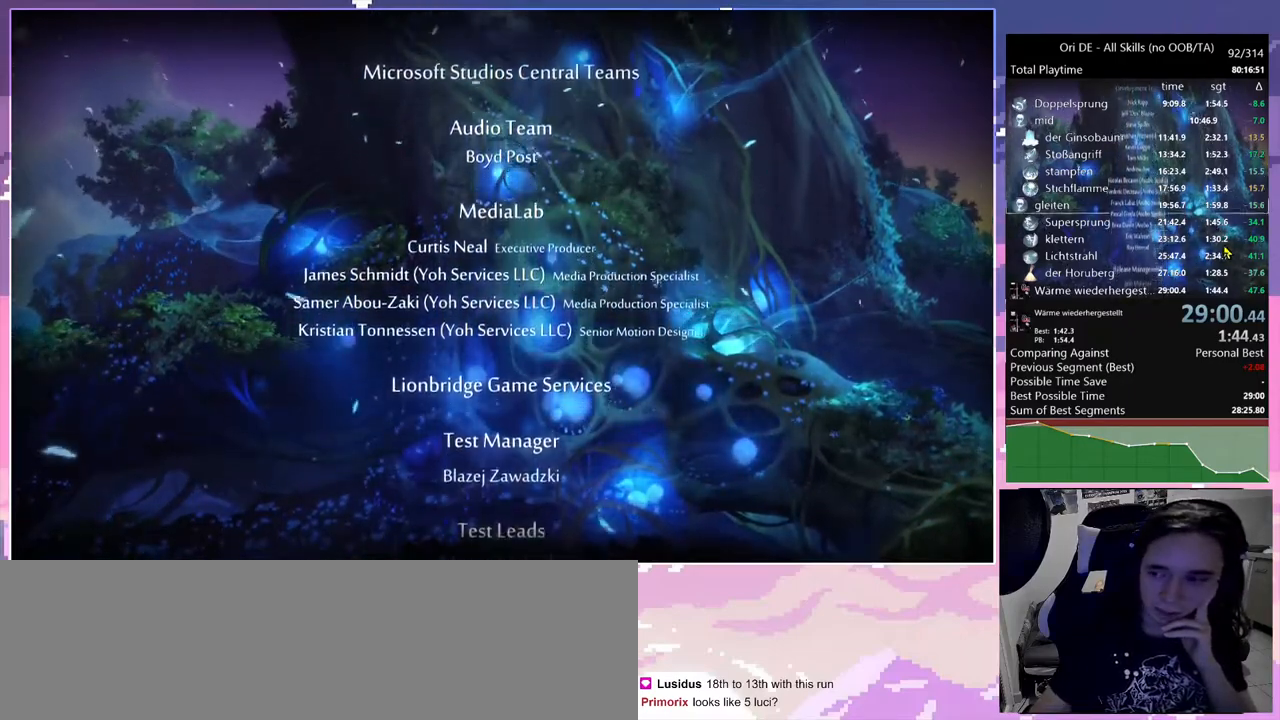
{"keys": ["spirit"], "mouse": [], "events": [[100, "spirit", "up"], [483, "spirit", "down"]]}
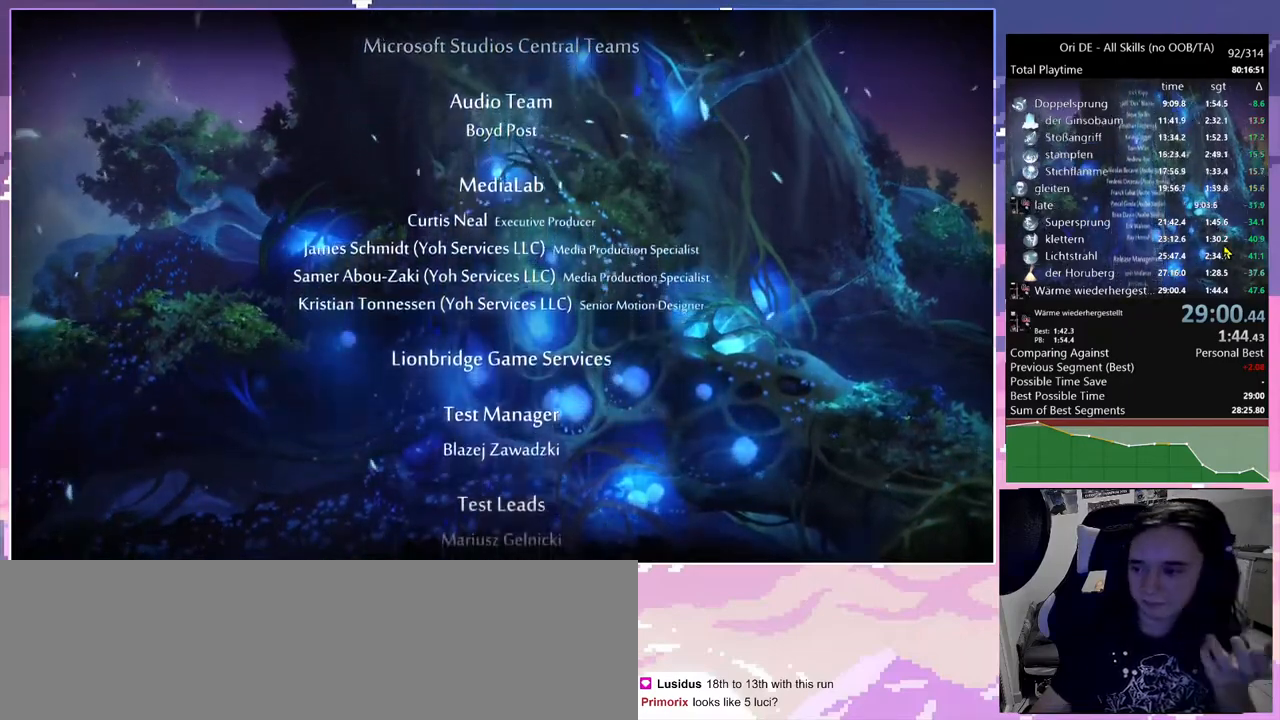
{"keys": [], "mouse": [], "events": [[83, "spirit", "up"]]}
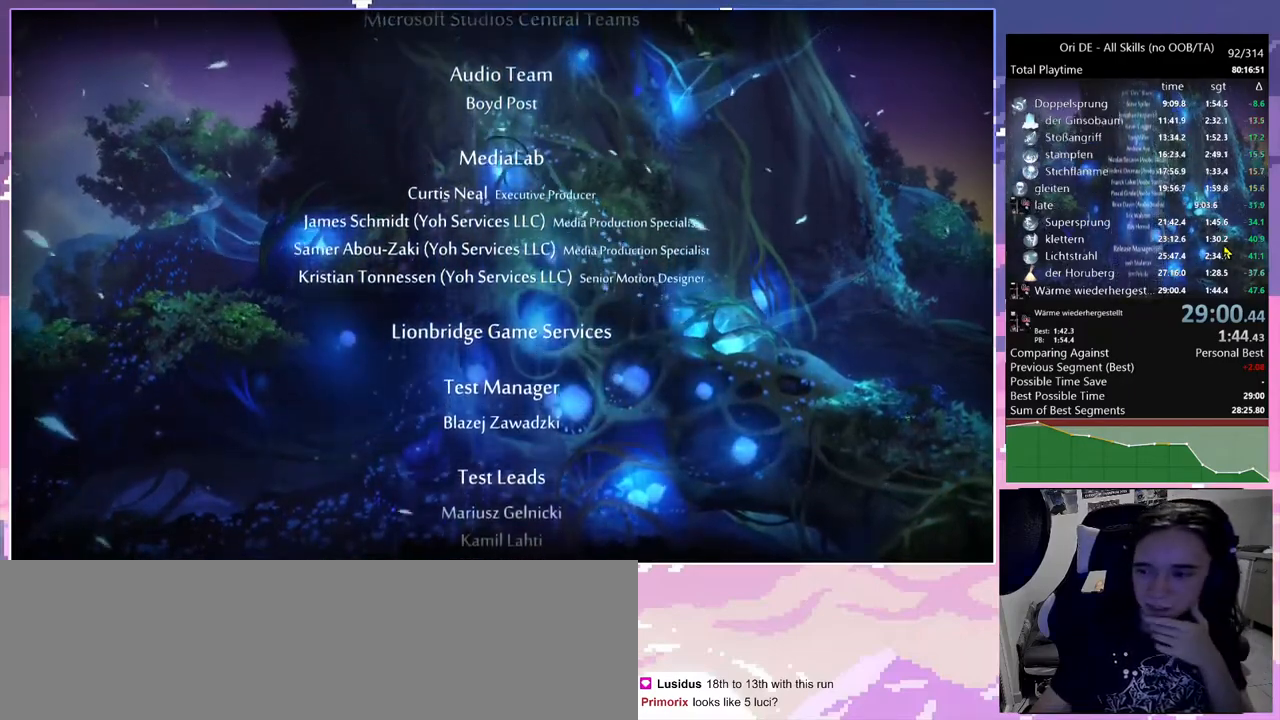
{"keys": [], "mouse": [], "events": []}
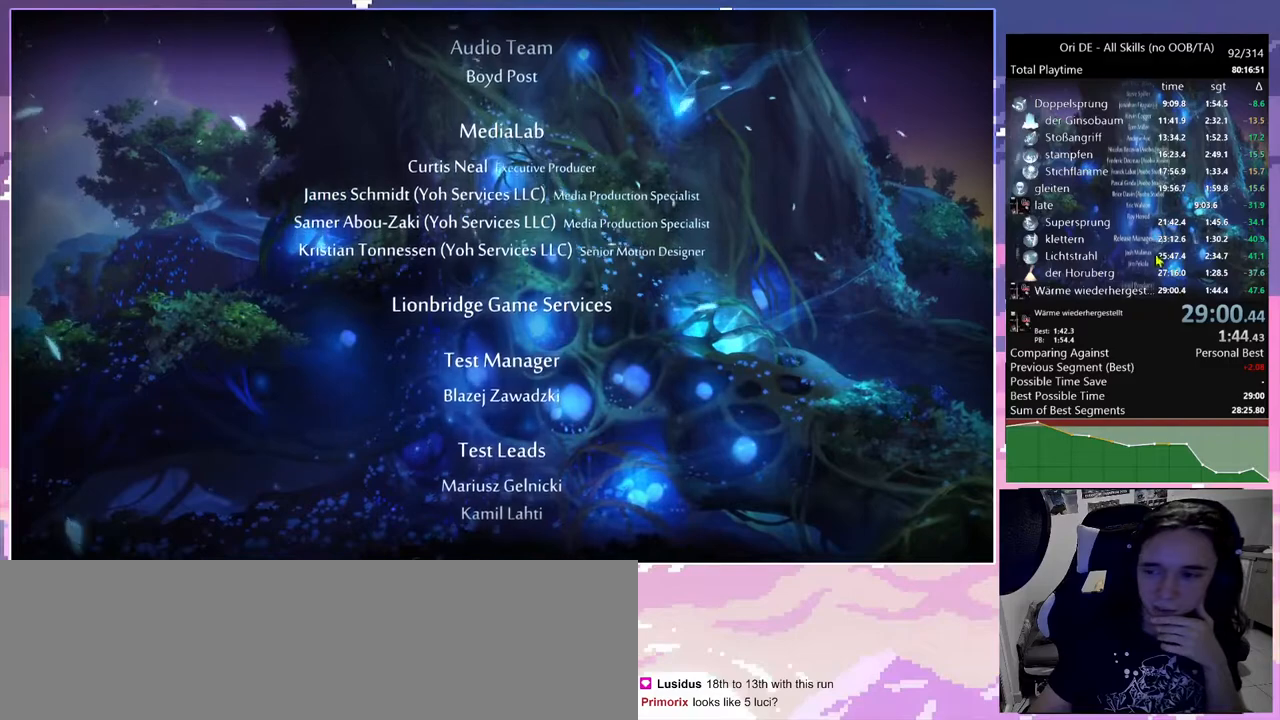
{"keys": [], "mouse": [], "events": []}
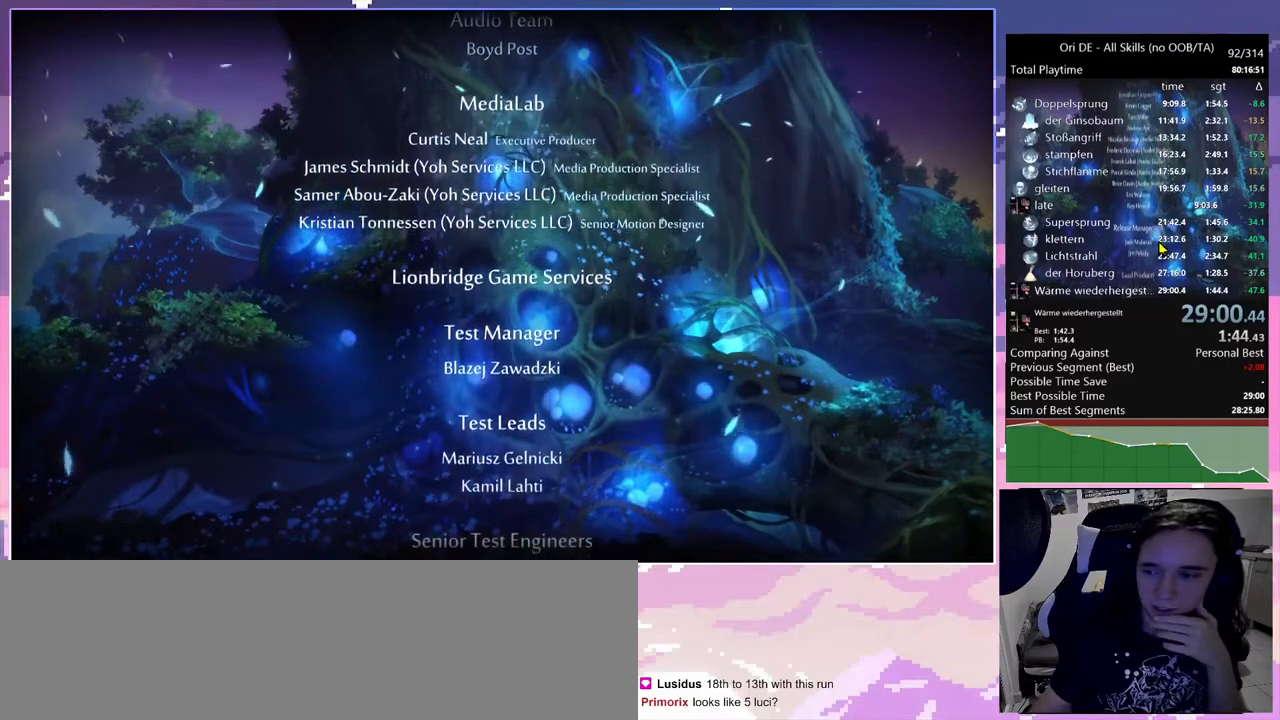
{"keys": [], "mouse": [], "events": []}
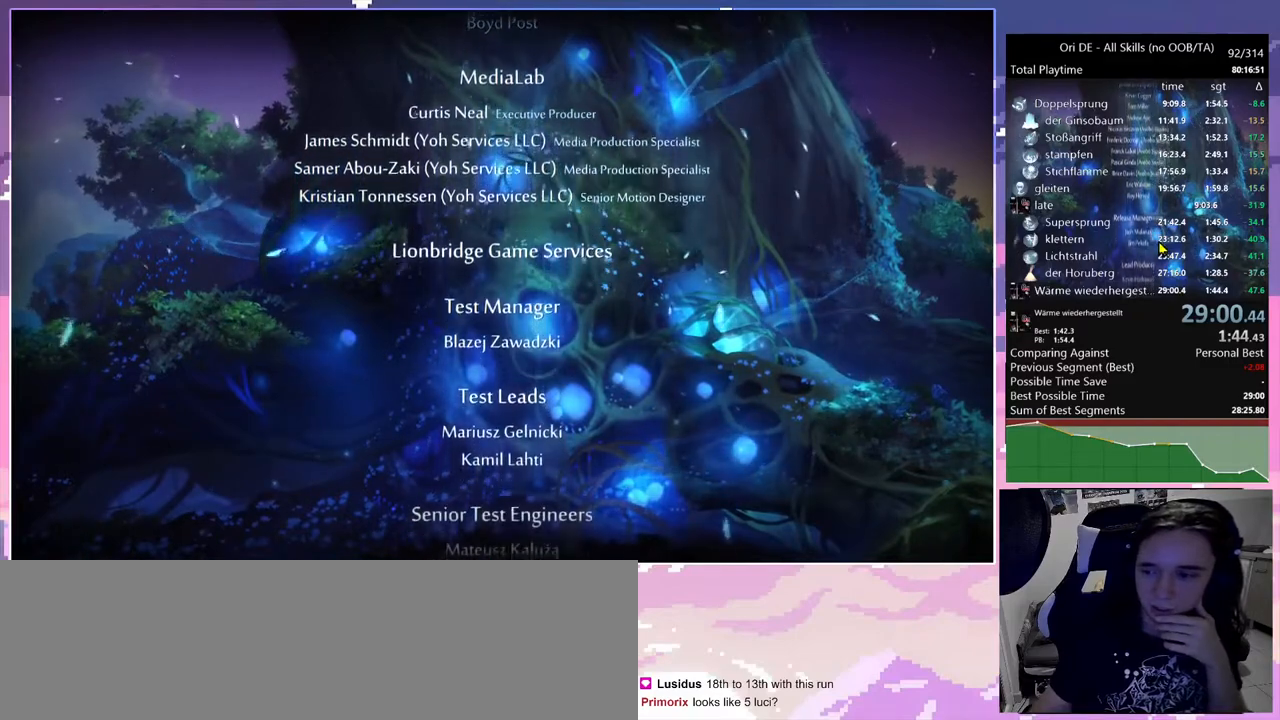
{"keys": [], "mouse": ["left"], "events": [[467, "mouse_left", "down"]]}
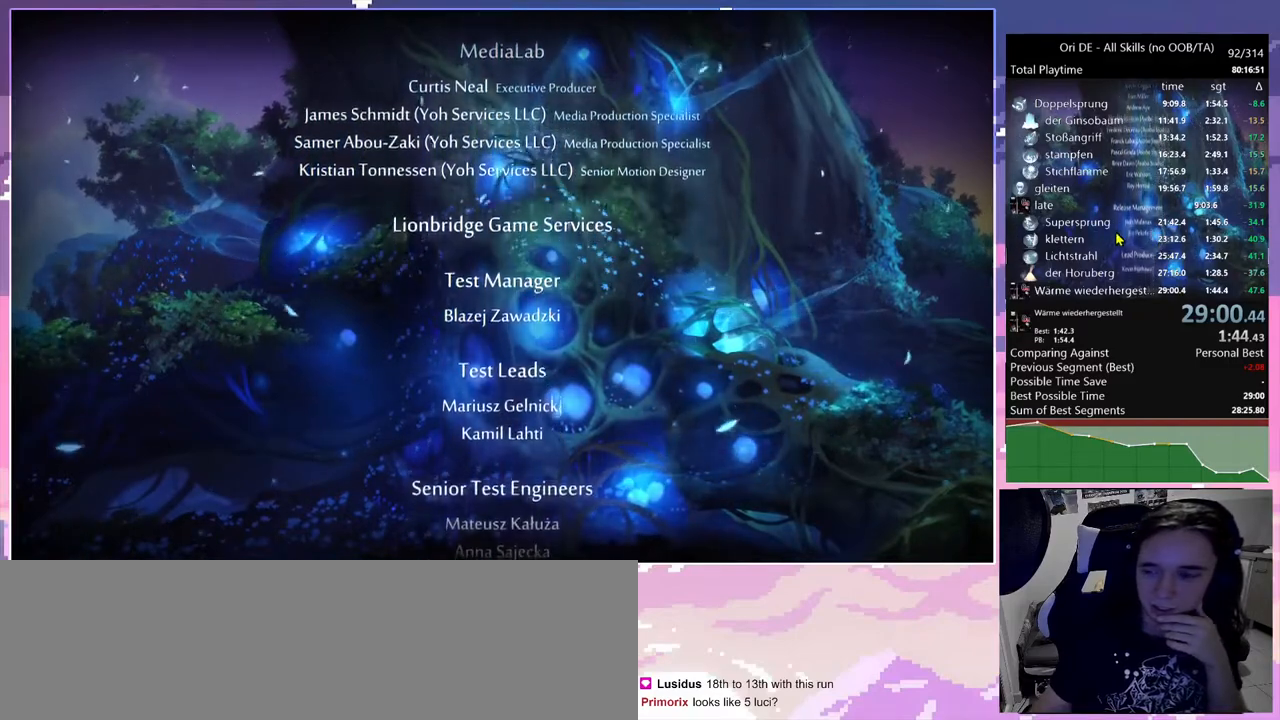
{"keys": [], "mouse": ["left"], "events": [[100, "mouse_left", "up"], [383, "mouse_left", "down"]]}
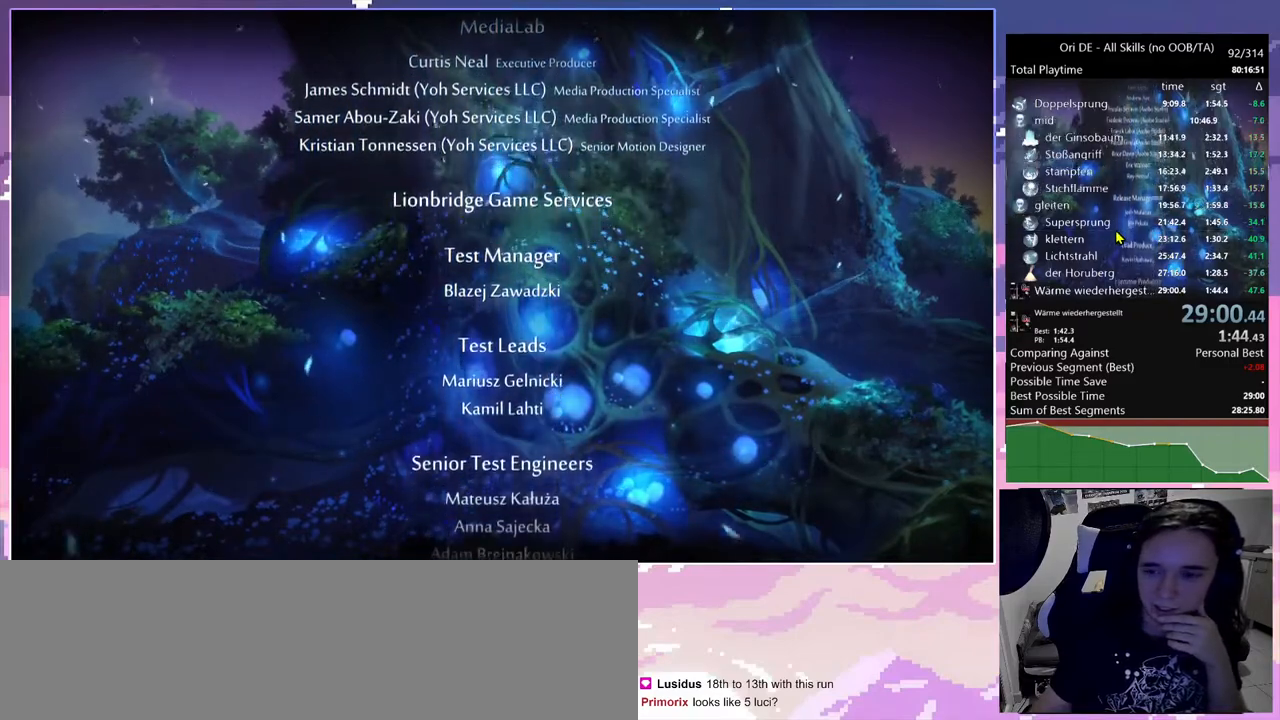
{"keys": [], "mouse": [], "events": [[67, "mouse_left", "up"], [450, "mouse_left", "down"], [500, "mouse_left", "up"]]}
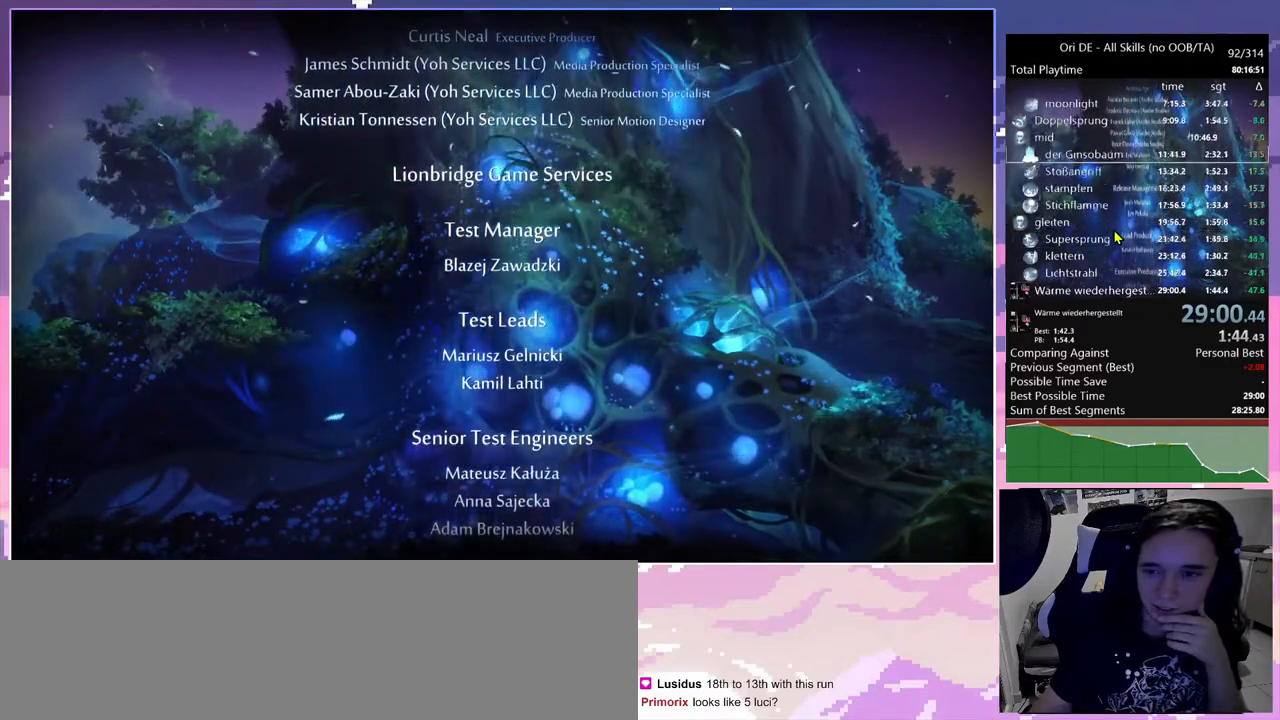
{"keys": [], "mouse": [], "events": []}
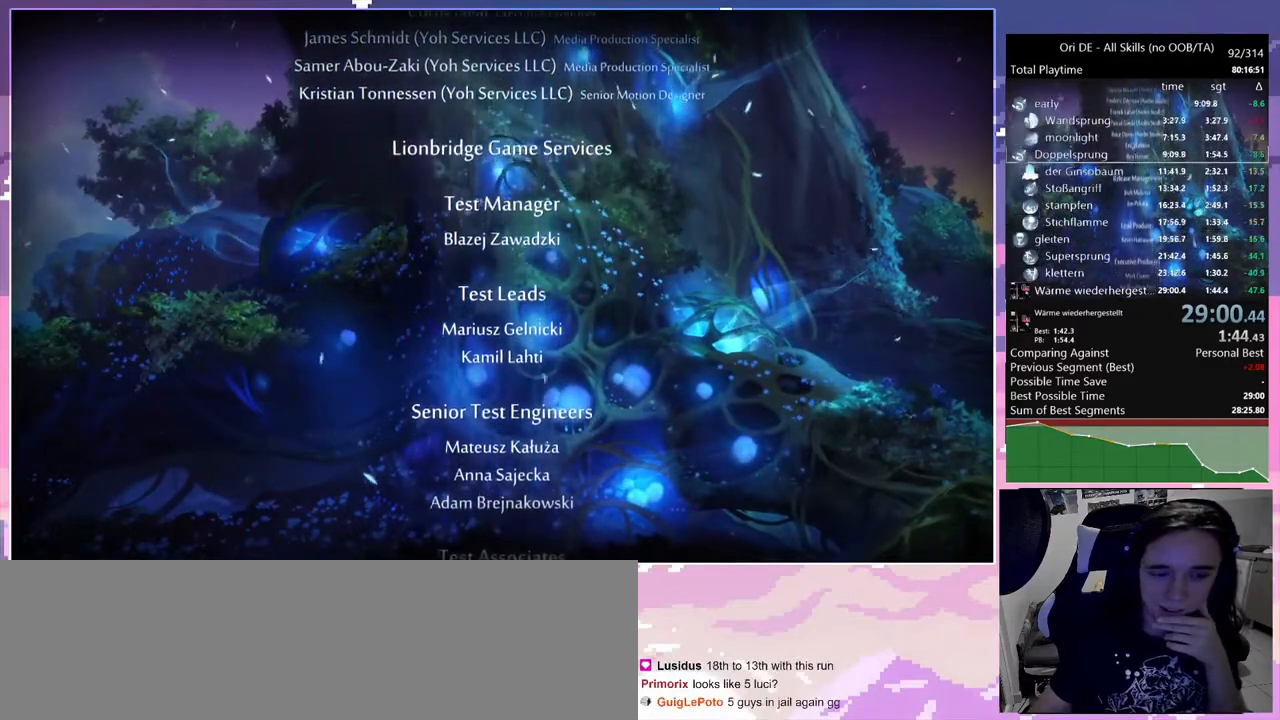
{"keys": [], "mouse": [], "events": [[50, "dash", "down"], [150, "dash", "up"]]}